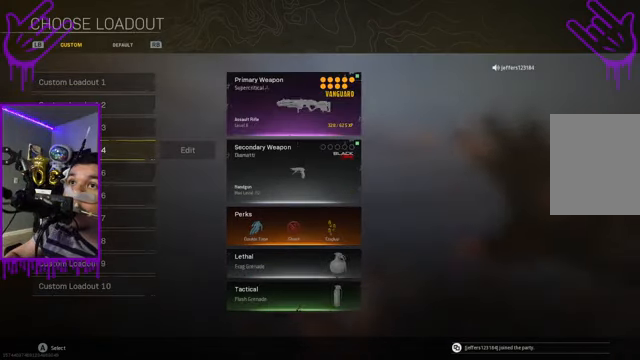
Gameplay with a controller (Xbox layout); each line is a JSON object with the inputs held at the frame after it. "events" lists button and stick changes between this image and that frame as [ms after this image, input, new state], when the widget could be followed in between. Not read: L3 R3.
{"buttons": [], "left_stick": "center", "right_stick": "center", "events": [[66, "left_stick", "down"], [300, "left_stick", "center"]]}
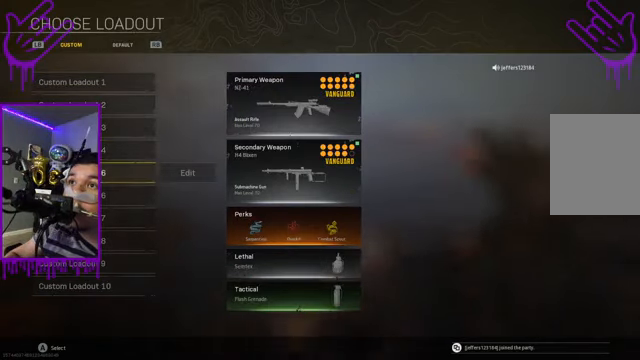
{"buttons": [], "left_stick": "center", "right_stick": "center", "events": []}
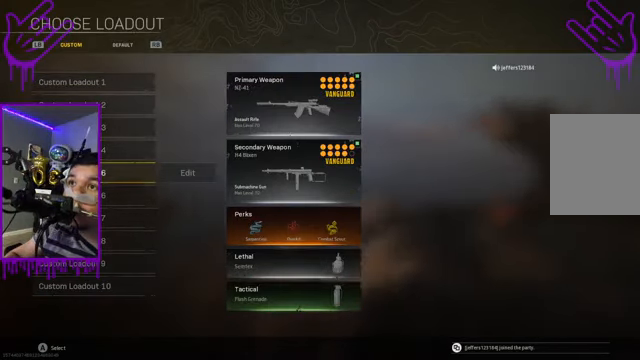
{"buttons": [], "left_stick": "center", "right_stick": "center", "events": []}
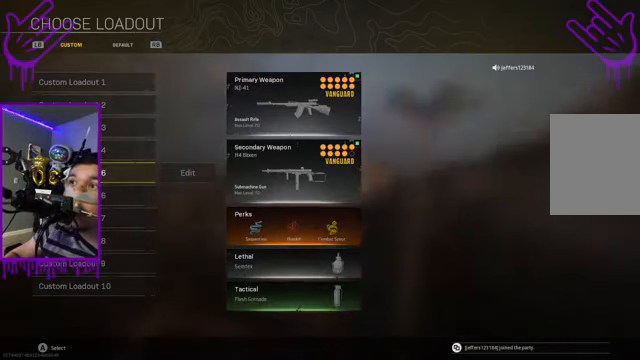
{"buttons": [], "left_stick": "center", "right_stick": "center", "events": [[167, "left_stick", "down"], [367, "left_stick", "center"]]}
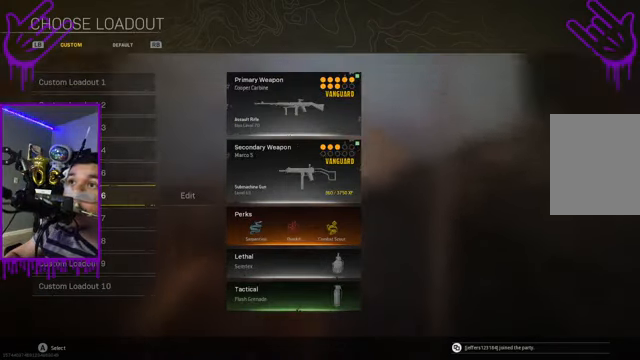
{"buttons": [], "left_stick": "center", "right_stick": "center", "events": [[433, "A", "down"], [467, "A", "up"]]}
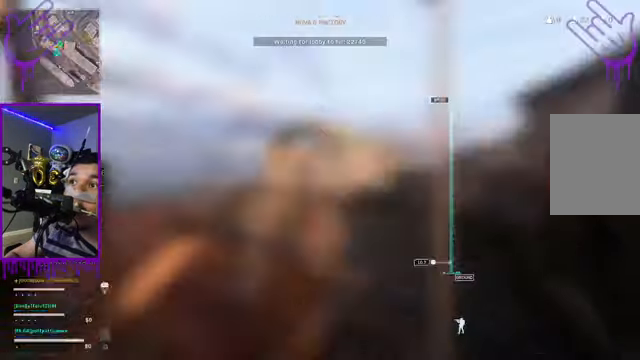
{"buttons": [], "left_stick": "up", "right_stick": "center", "events": [[368, "left_stick", "up"]]}
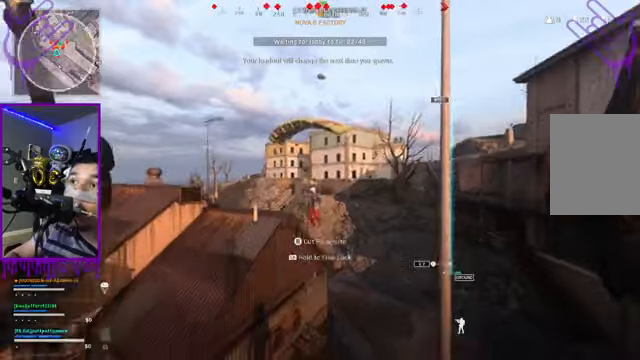
{"buttons": [], "left_stick": "up", "right_stick": "down-right", "events": [[334, "right_stick", "down-right"]]}
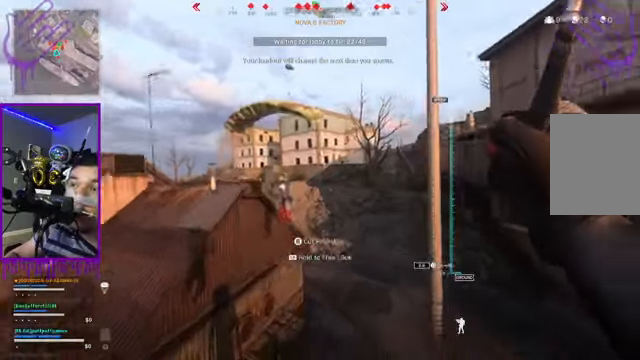
{"buttons": ["B"], "left_stick": "up", "right_stick": "down-right", "events": [[467, "B", "down"]]}
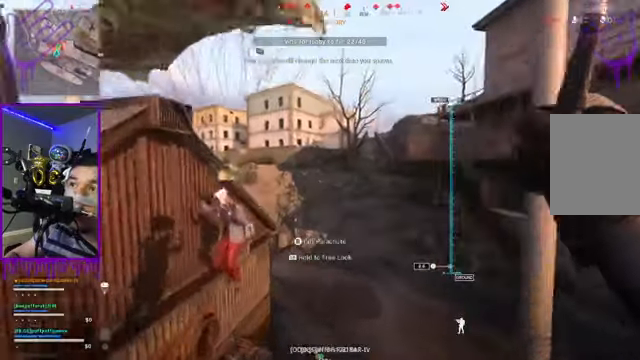
{"buttons": [], "left_stick": "up", "right_stick": "center", "events": [[234, "right_stick", "center"], [267, "B", "up"]]}
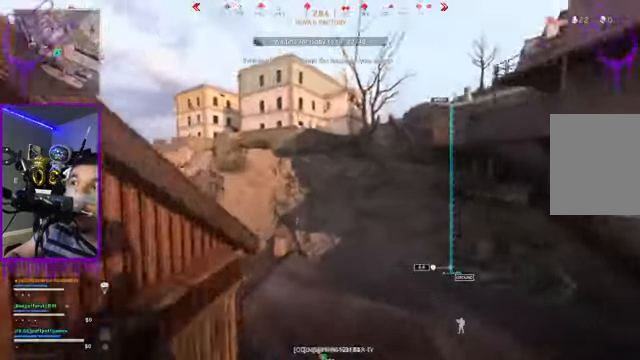
{"buttons": [], "left_stick": "up", "right_stick": "center", "events": [[66, "right_stick", "left"], [467, "right_stick", "center"]]}
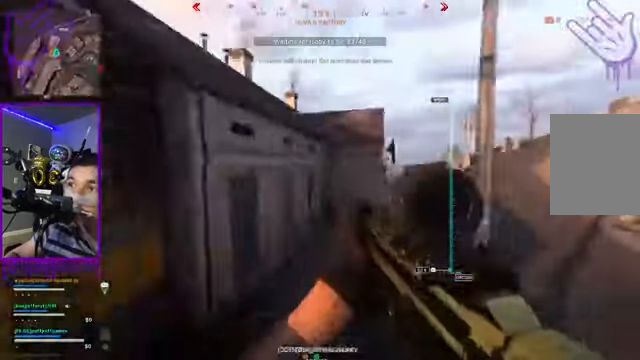
{"buttons": [], "left_stick": "up", "right_stick": "center", "events": [[300, "B", "down"], [501, "B", "up"]]}
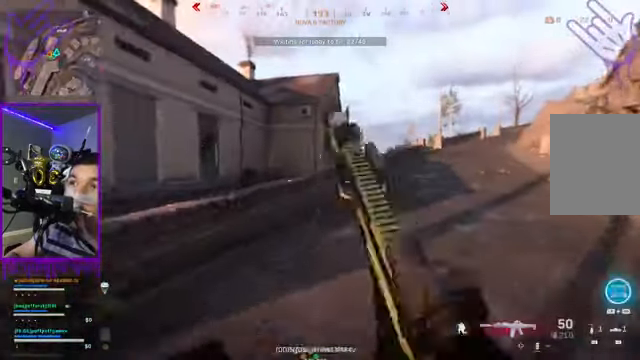
{"buttons": ["B"], "left_stick": "up", "right_stick": "center", "events": [[500, "B", "down"]]}
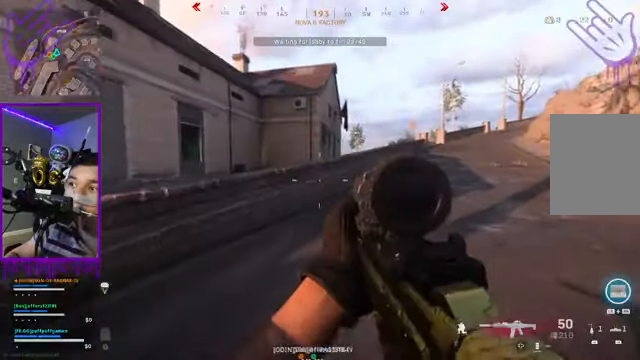
{"buttons": [], "left_stick": "up", "right_stick": "center", "events": [[300, "B", "up"]]}
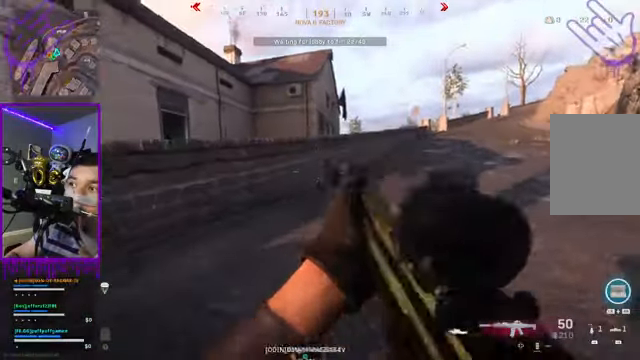
{"buttons": ["B"], "left_stick": "up", "right_stick": "center", "events": [[66, "B", "down"]]}
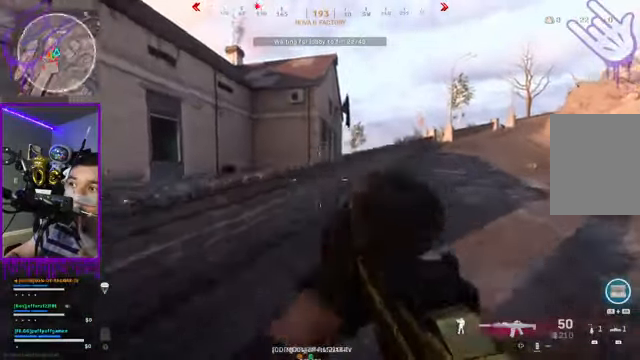
{"buttons": [], "left_stick": "up", "right_stick": "center", "events": [[33, "B", "up"]]}
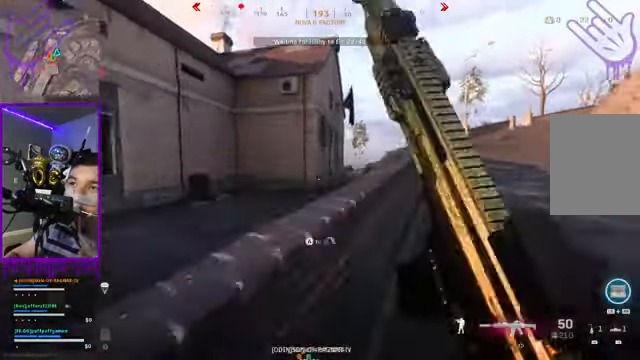
{"buttons": [], "left_stick": "up", "right_stick": "center", "events": []}
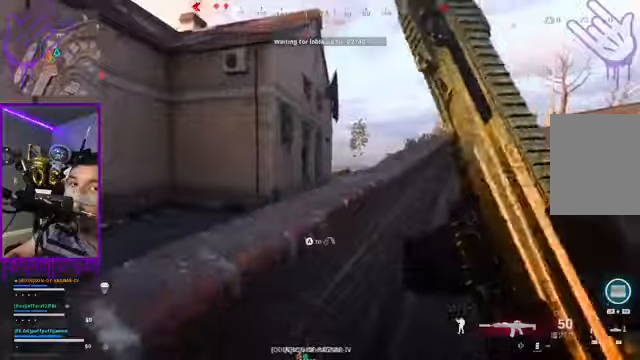
{"buttons": [], "left_stick": "up", "right_stick": "center", "events": []}
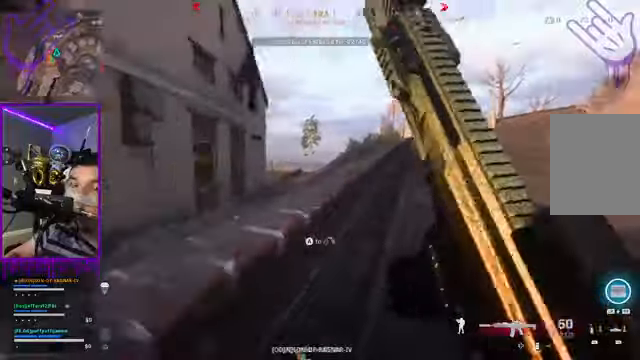
{"buttons": ["B"], "left_stick": "up", "right_stick": "center", "events": [[300, "B", "down"]]}
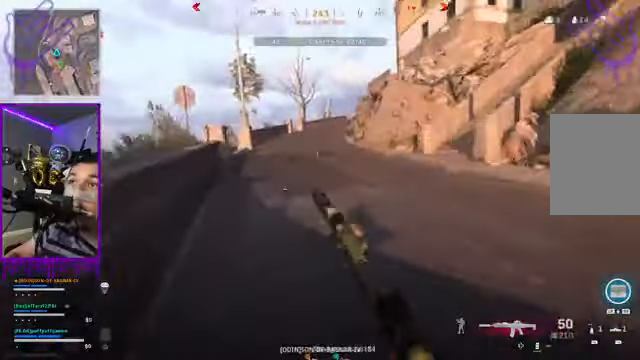
{"buttons": [], "left_stick": "up", "right_stick": "center", "events": [[100, "A", "down"], [100, "B", "up"], [234, "A", "up"]]}
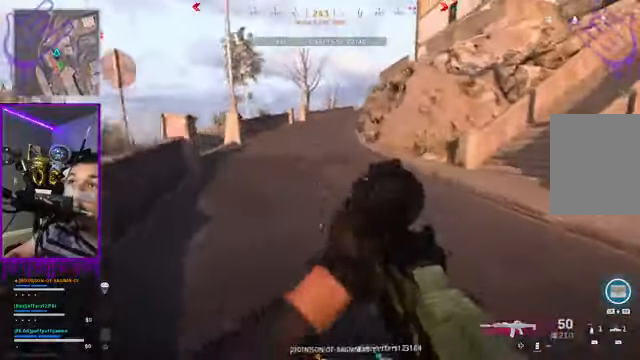
{"buttons": [], "left_stick": "up", "right_stick": "right", "events": [[334, "right_stick", "right"]]}
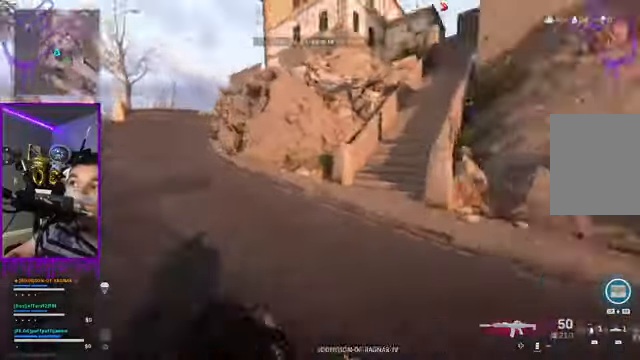
{"buttons": [], "left_stick": "down", "right_stick": "right", "events": [[167, "left_stick", "down"]]}
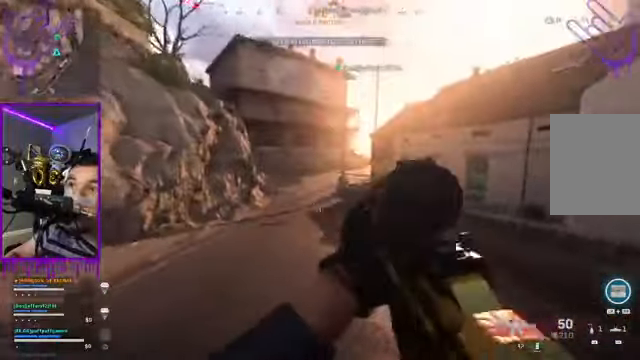
{"buttons": [], "left_stick": "down", "right_stick": "center", "events": [[133, "right_stick", "center"]]}
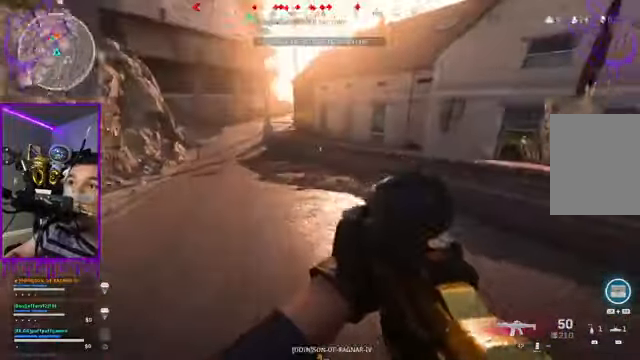
{"buttons": [], "left_stick": "up", "right_stick": "right", "events": [[100, "right_stick", "right"], [134, "left_stick", "up"]]}
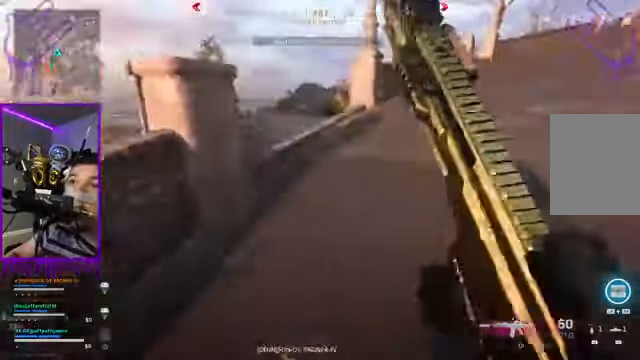
{"buttons": ["B"], "left_stick": "up", "right_stick": "center", "events": [[200, "right_stick", "center"], [267, "B", "down"]]}
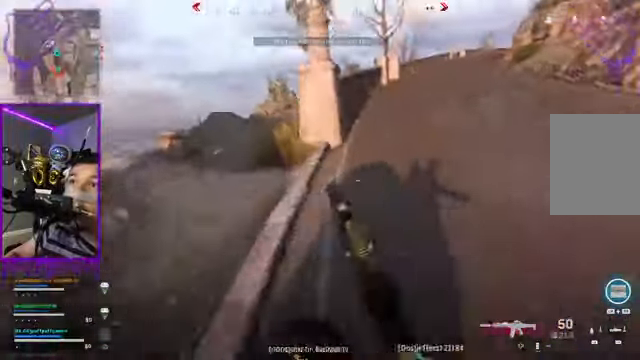
{"buttons": [], "left_stick": "up", "right_stick": "center", "events": [[67, "B", "up"], [201, "A", "down"], [334, "A", "up"]]}
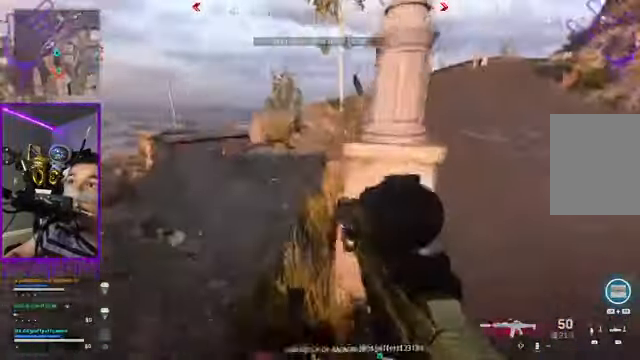
{"buttons": [], "left_stick": "up", "right_stick": "center", "events": [[300, "R1", "down"], [367, "R1", "up"]]}
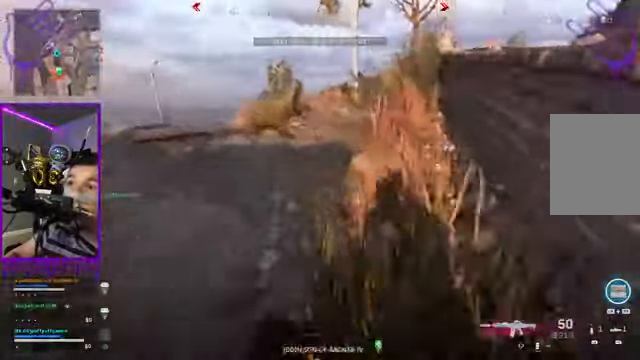
{"buttons": [], "left_stick": "up", "right_stick": "right", "events": [[201, "right_stick", "right"]]}
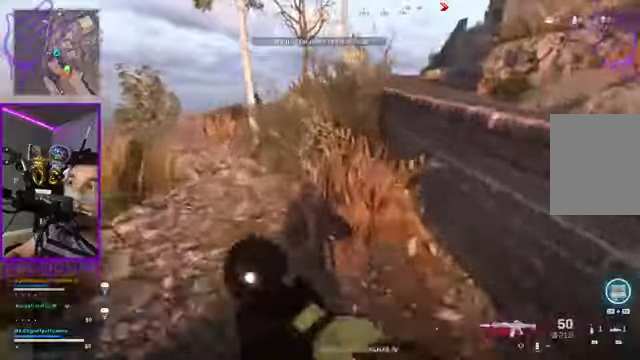
{"buttons": [], "left_stick": "up", "right_stick": "right", "events": []}
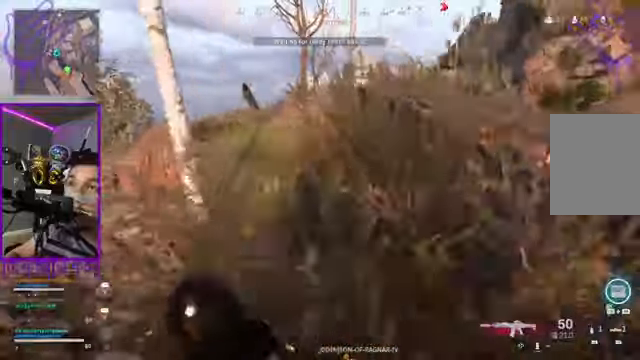
{"buttons": [], "left_stick": "up", "right_stick": "center", "events": [[167, "right_stick", "center"]]}
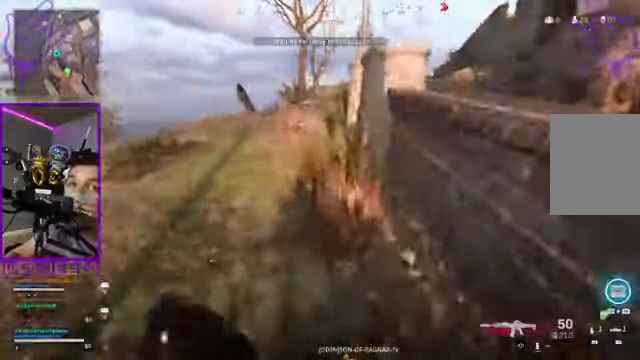
{"buttons": [], "left_stick": "up", "right_stick": "center", "events": []}